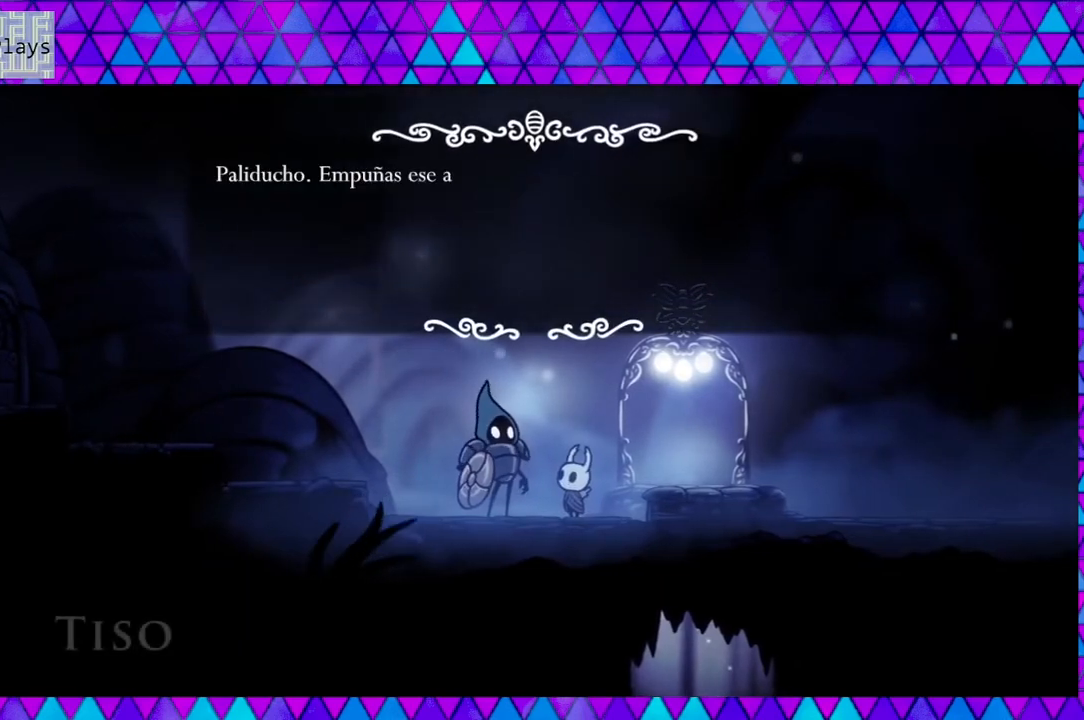
Gameplay with a controller (Nintendo layout); each line is a JSON object with the inputs held at the frame after it. "events" lists button and stick changes between this image and that frame as [ms after this image, input, new state], when the widget could be followed in between. Not read: L3 R3.
{"buttons": [], "left_stick": "center", "right_stick": "center", "events": []}
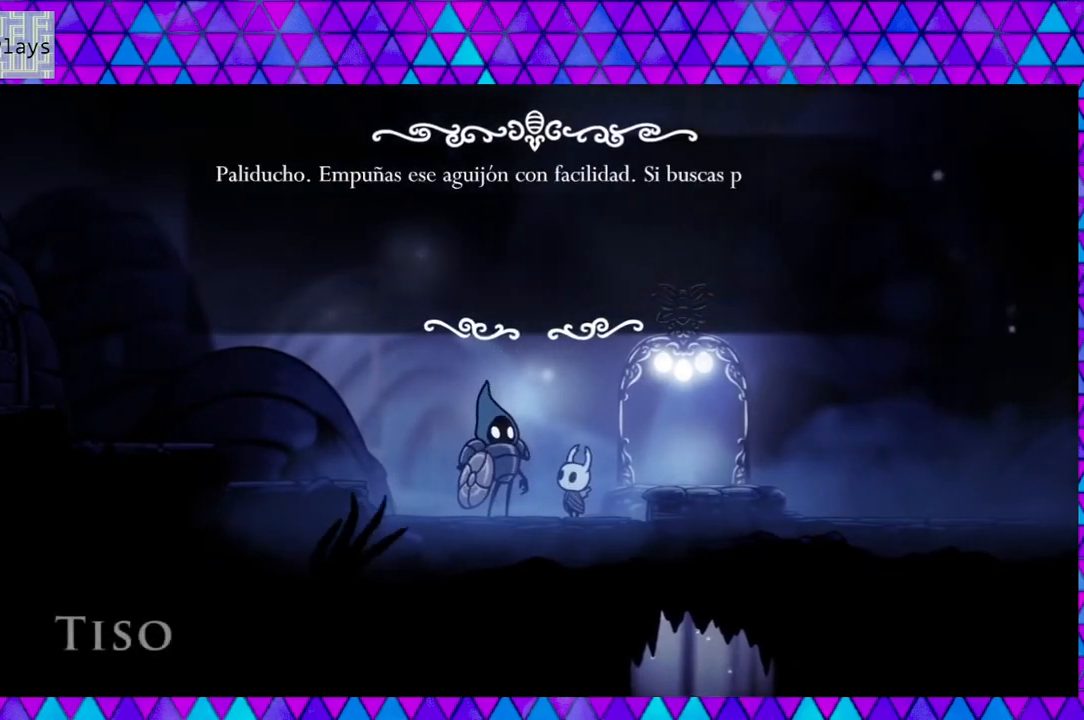
{"buttons": [], "left_stick": "center", "right_stick": "center", "events": []}
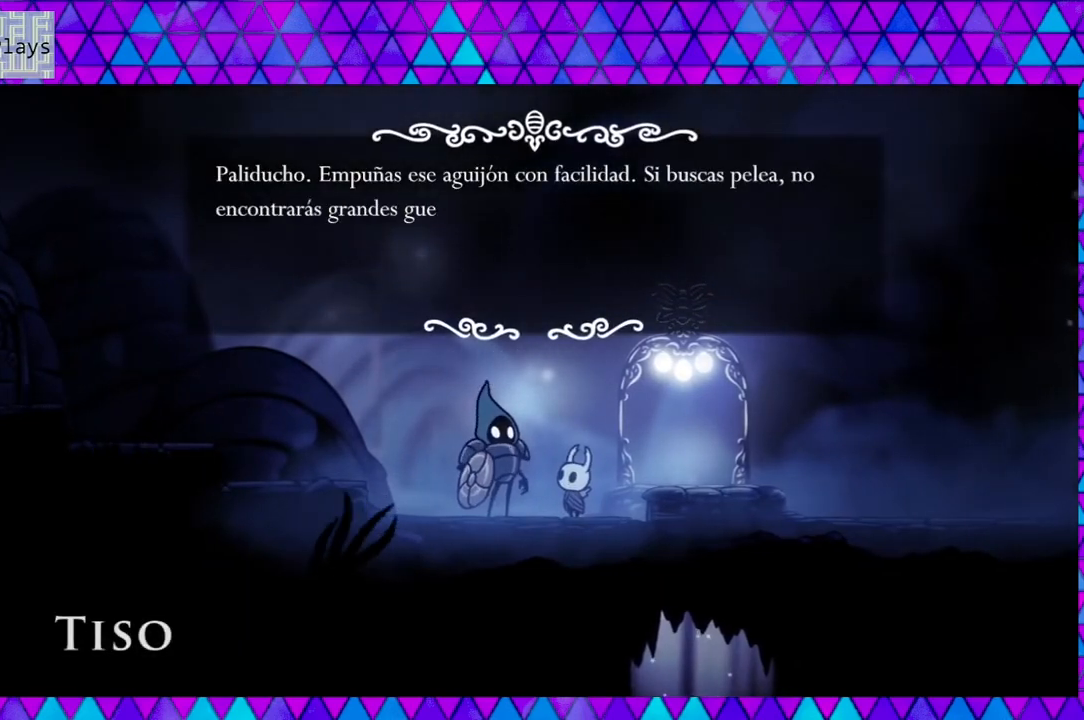
{"buttons": [], "left_stick": "center", "right_stick": "center", "events": []}
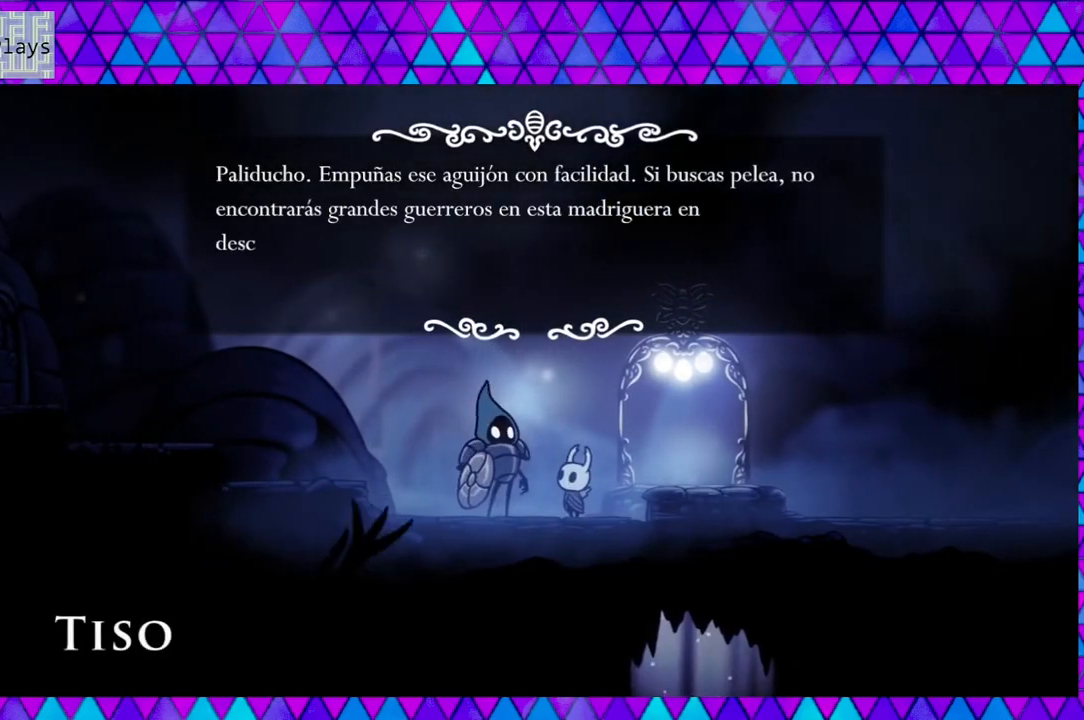
{"buttons": [], "left_stick": "center", "right_stick": "center", "events": []}
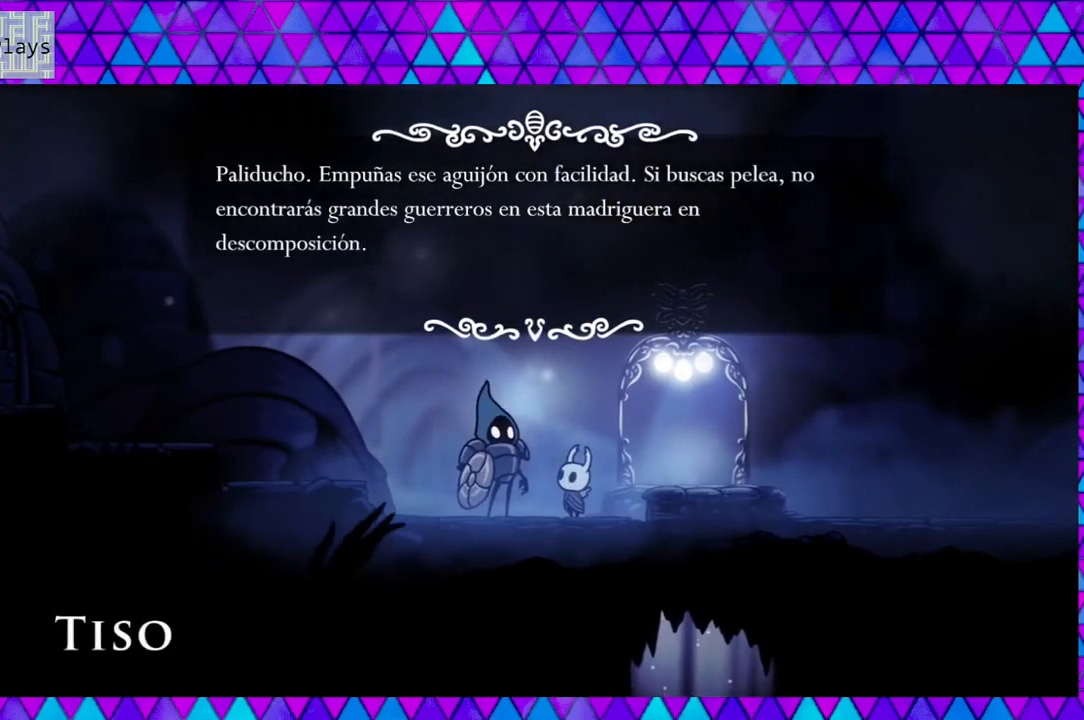
{"buttons": [], "left_stick": "center", "right_stick": "center", "events": []}
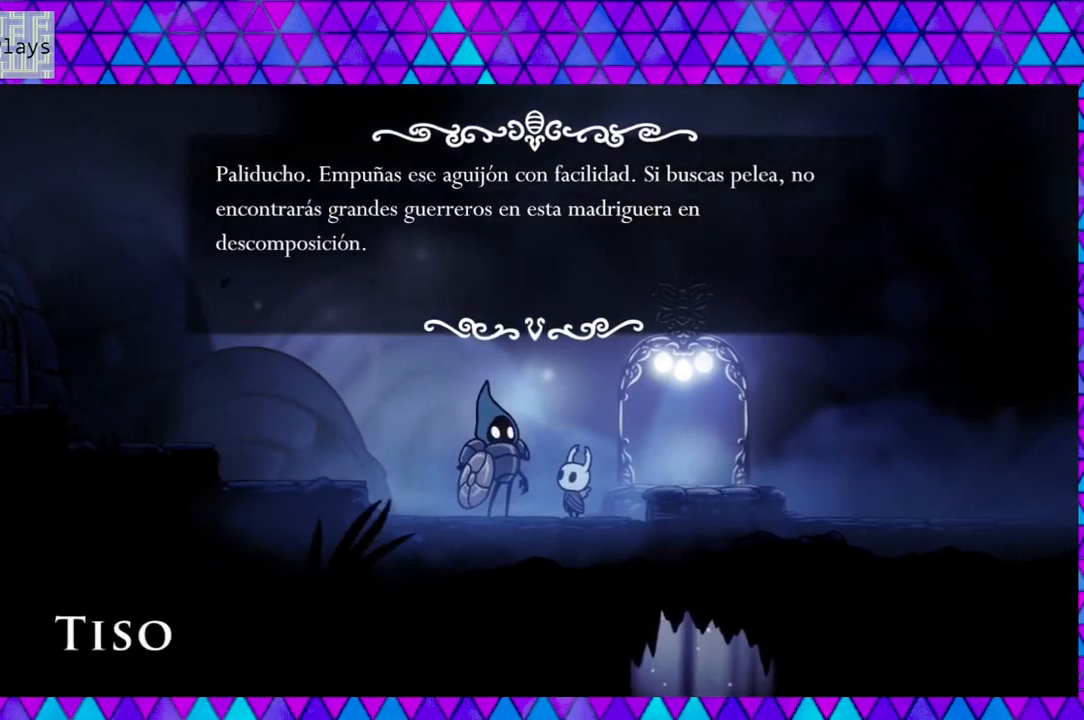
{"buttons": [], "left_stick": "center", "right_stick": "center", "events": []}
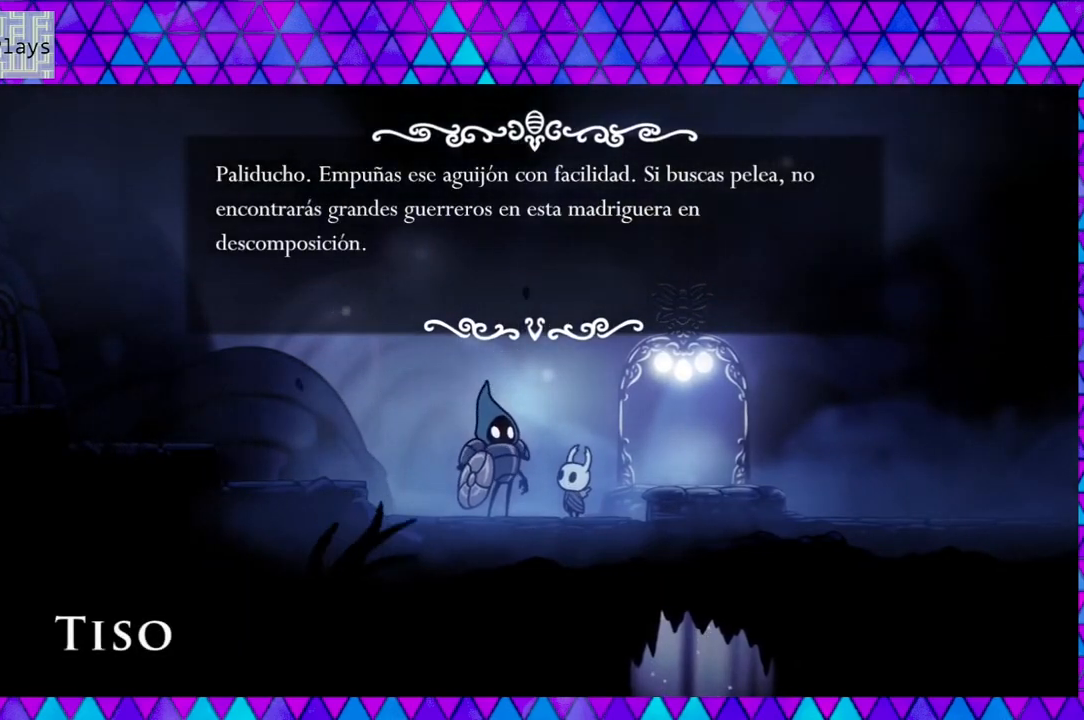
{"buttons": [], "left_stick": "center", "right_stick": "center", "events": []}
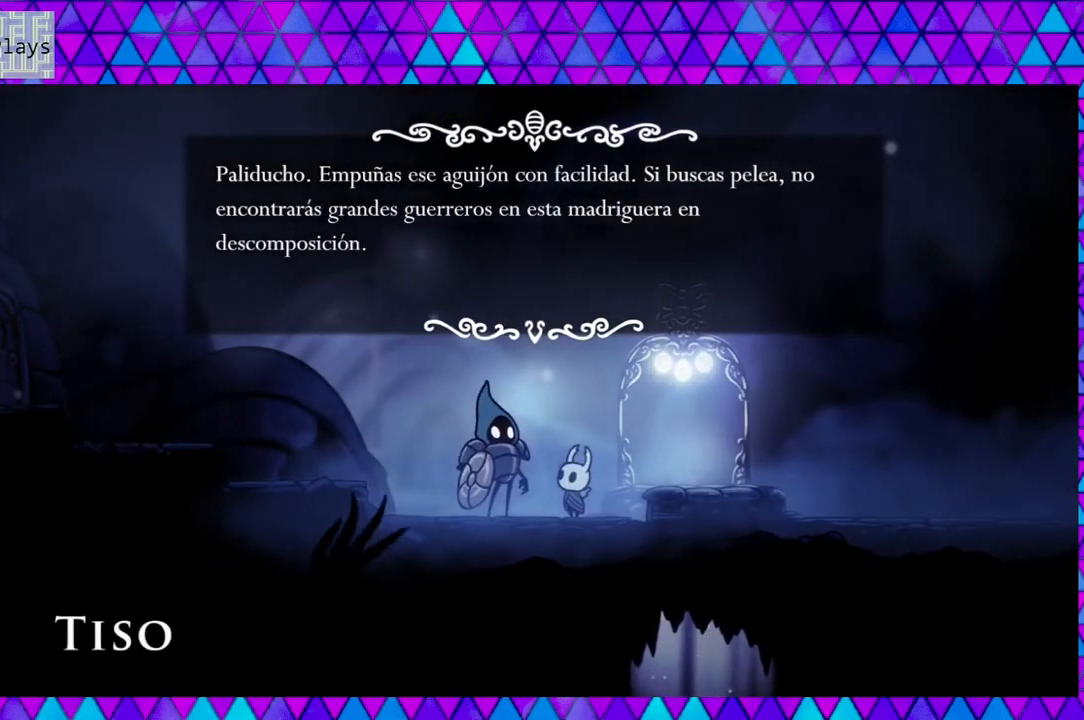
{"buttons": [], "left_stick": "center", "right_stick": "center", "events": [[83, "B", "down"], [200, "B", "up"]]}
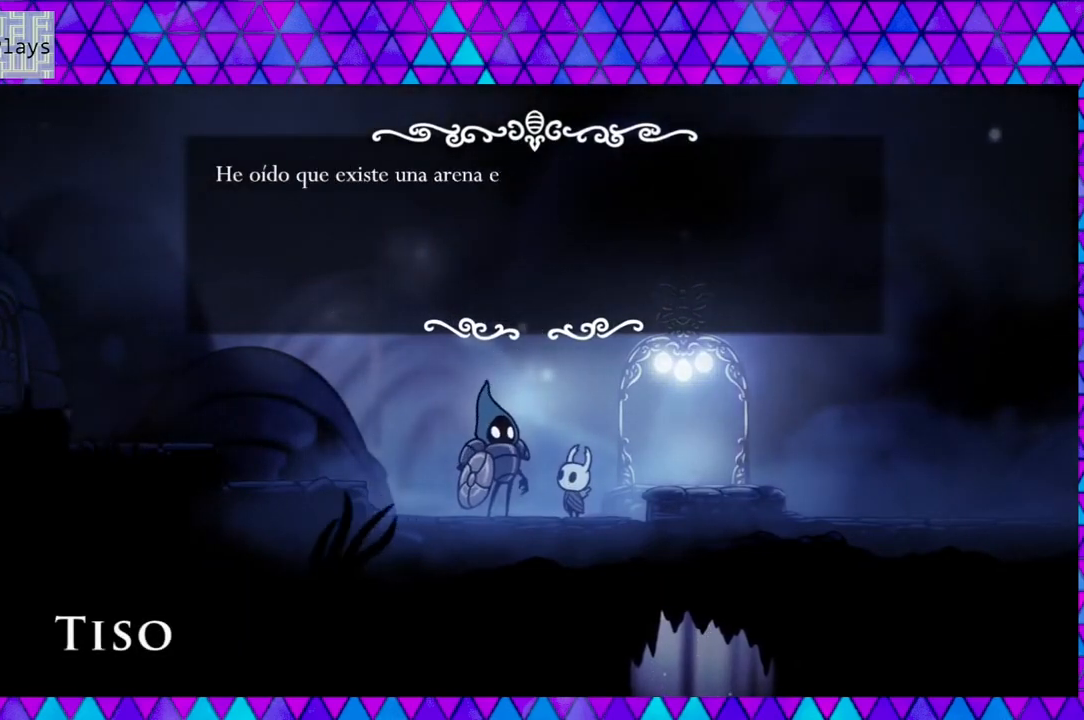
{"buttons": [], "left_stick": "center", "right_stick": "center", "events": []}
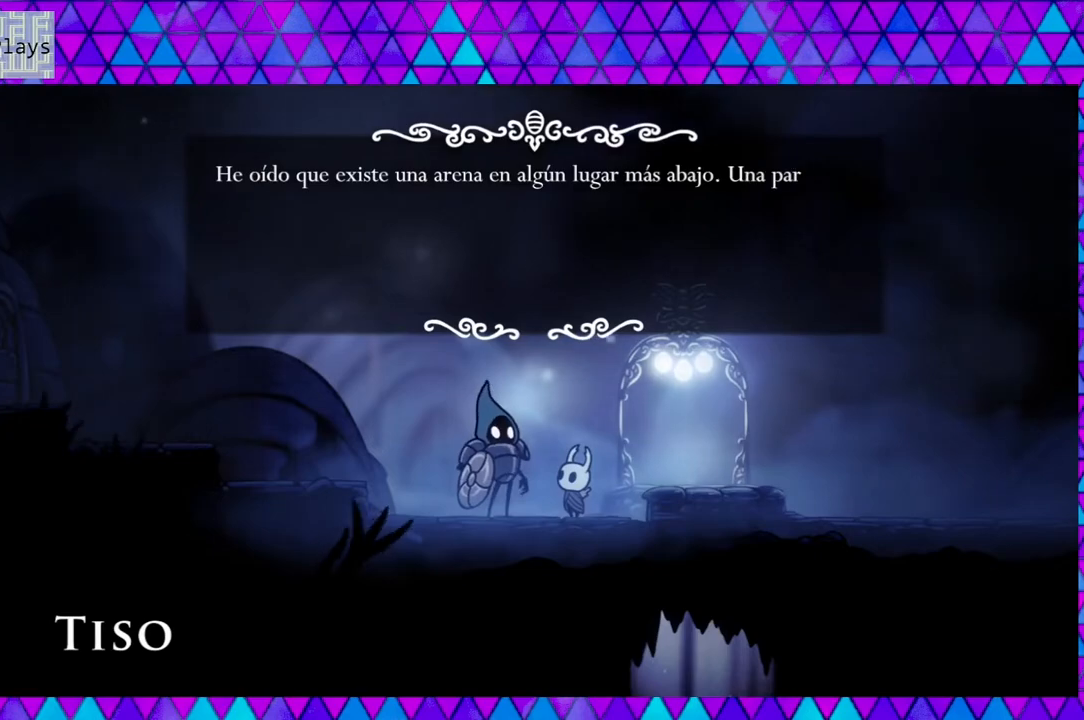
{"buttons": [], "left_stick": "center", "right_stick": "center", "events": []}
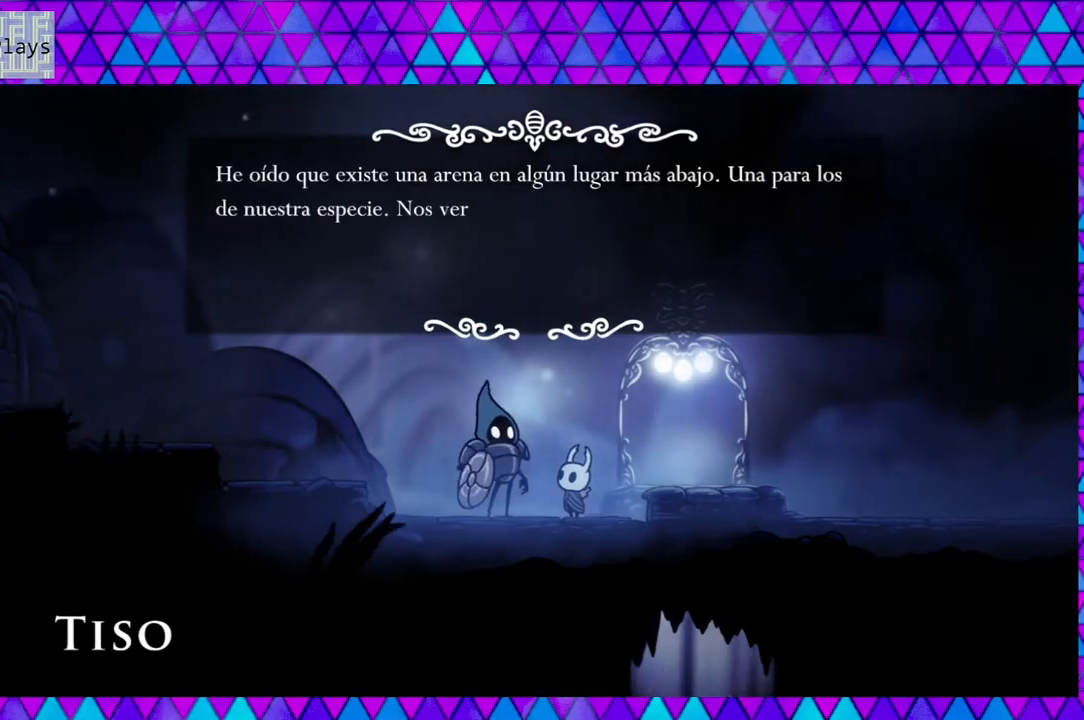
{"buttons": [], "left_stick": "center", "right_stick": "center", "events": []}
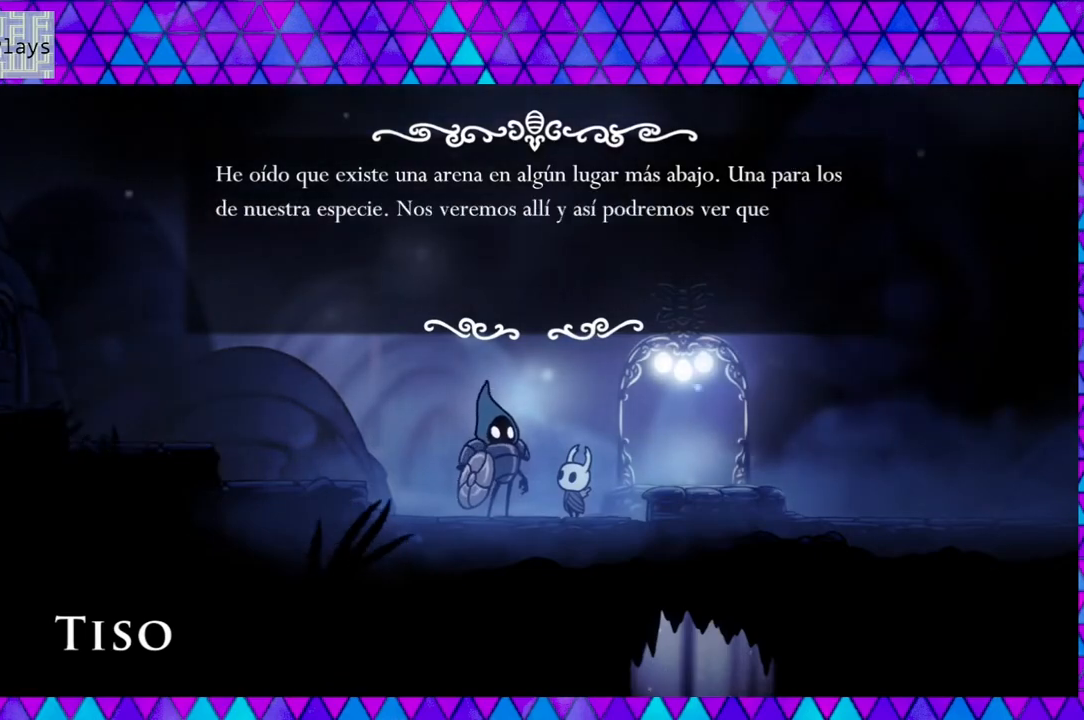
{"buttons": [], "left_stick": "center", "right_stick": "center", "events": []}
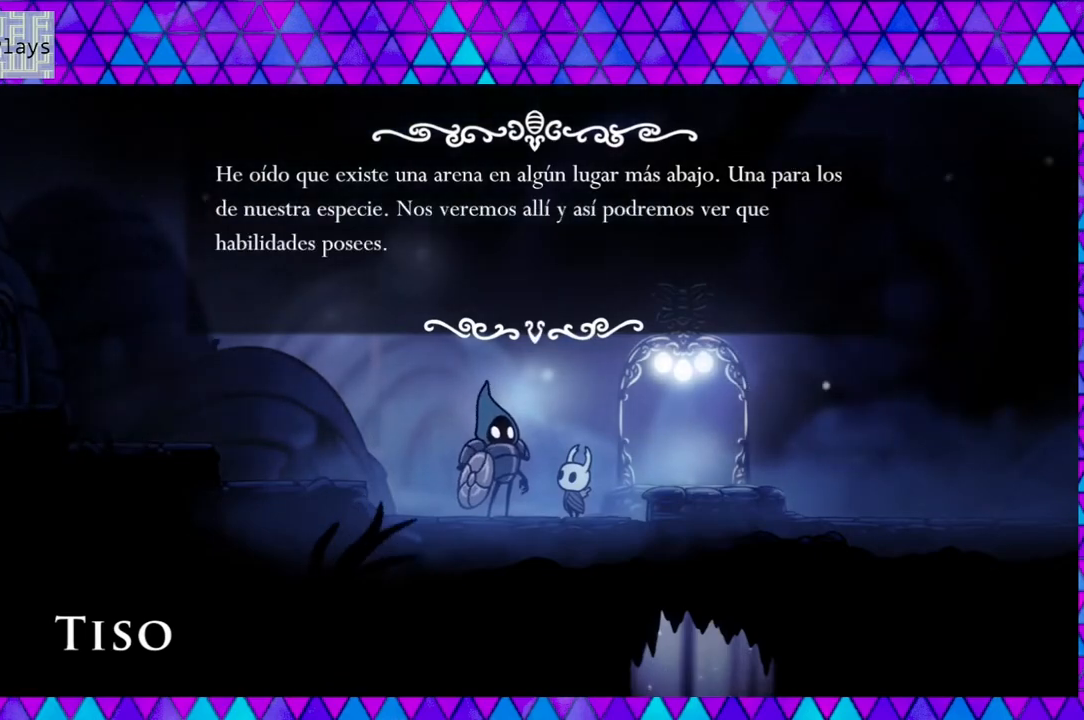
{"buttons": [], "left_stick": "center", "right_stick": "center", "events": []}
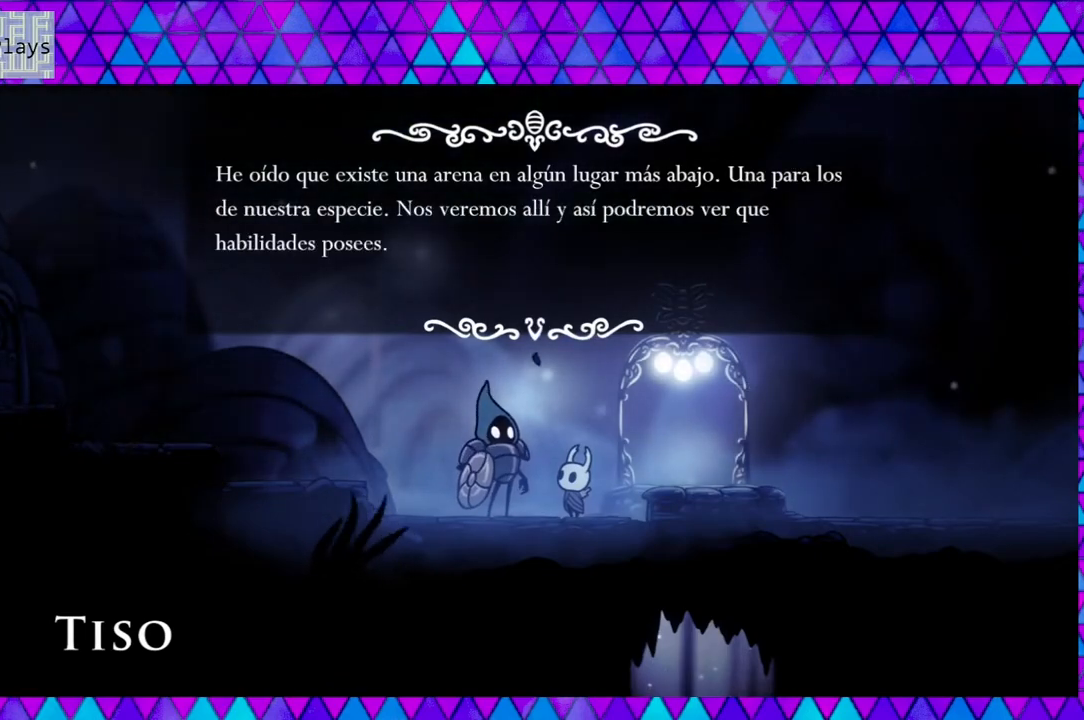
{"buttons": [], "left_stick": "center", "right_stick": "center", "events": []}
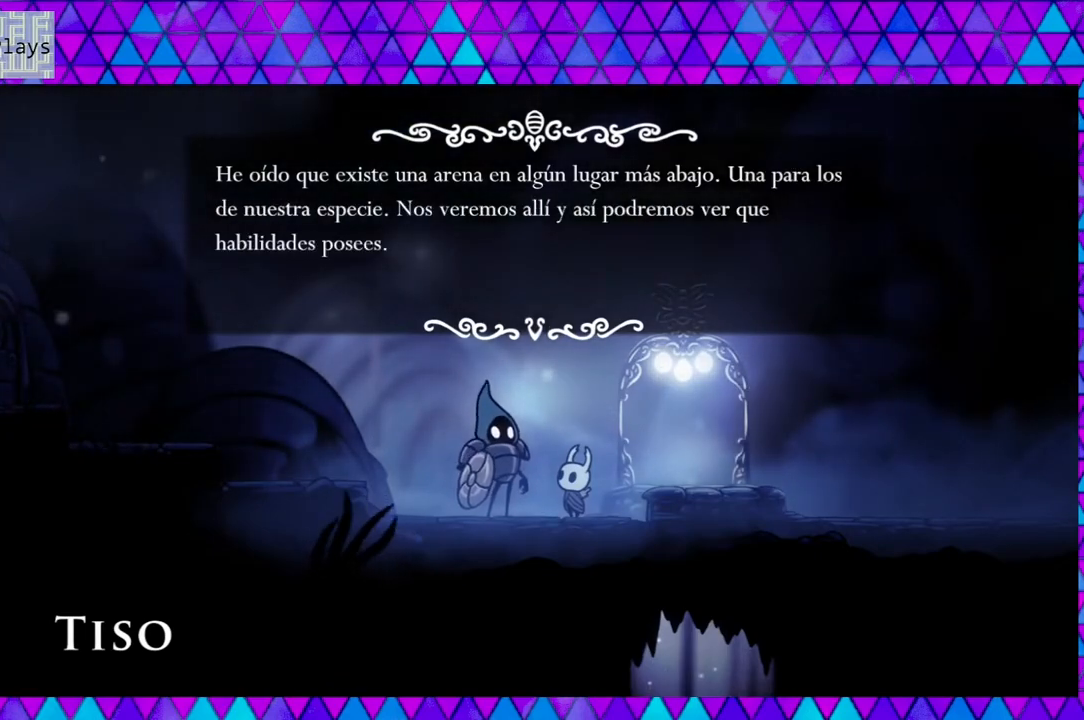
{"buttons": [], "left_stick": "center", "right_stick": "center", "events": [[117, "B", "down"], [267, "B", "up"]]}
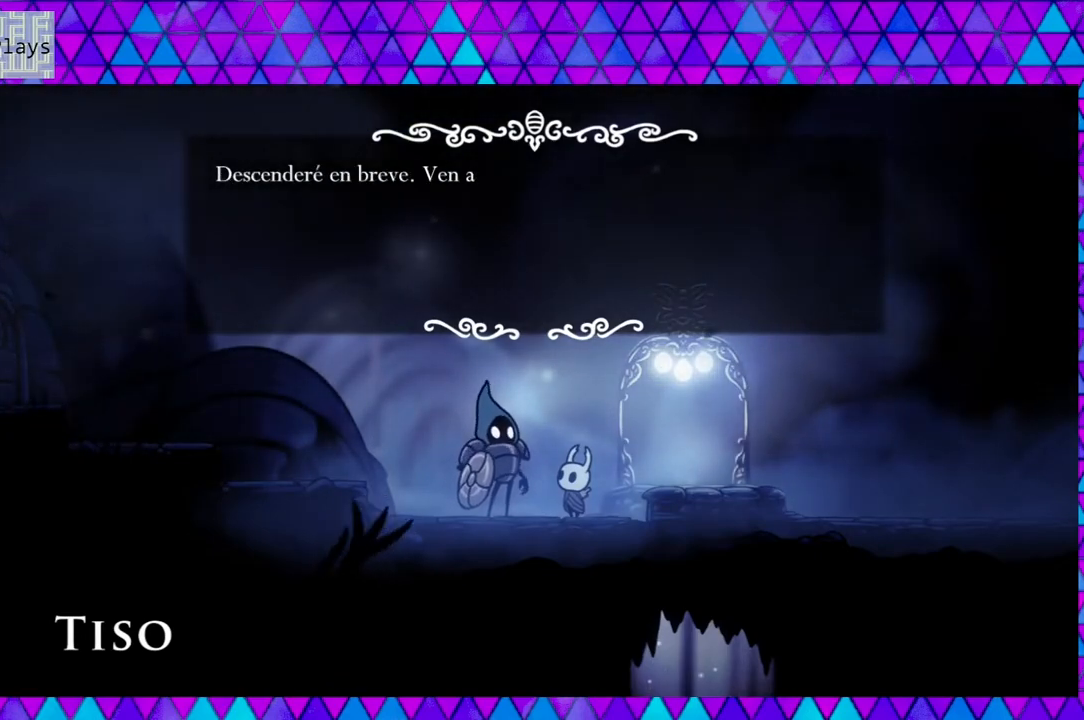
{"buttons": [], "left_stick": "center", "right_stick": "center", "events": []}
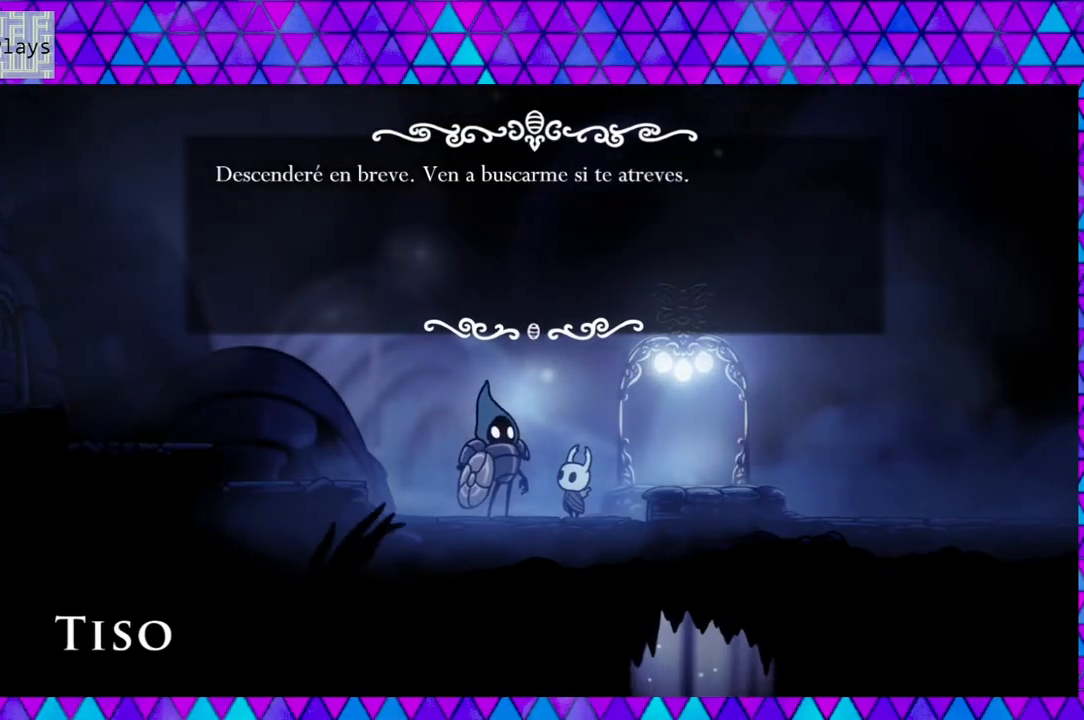
{"buttons": [], "left_stick": "center", "right_stick": "center", "events": []}
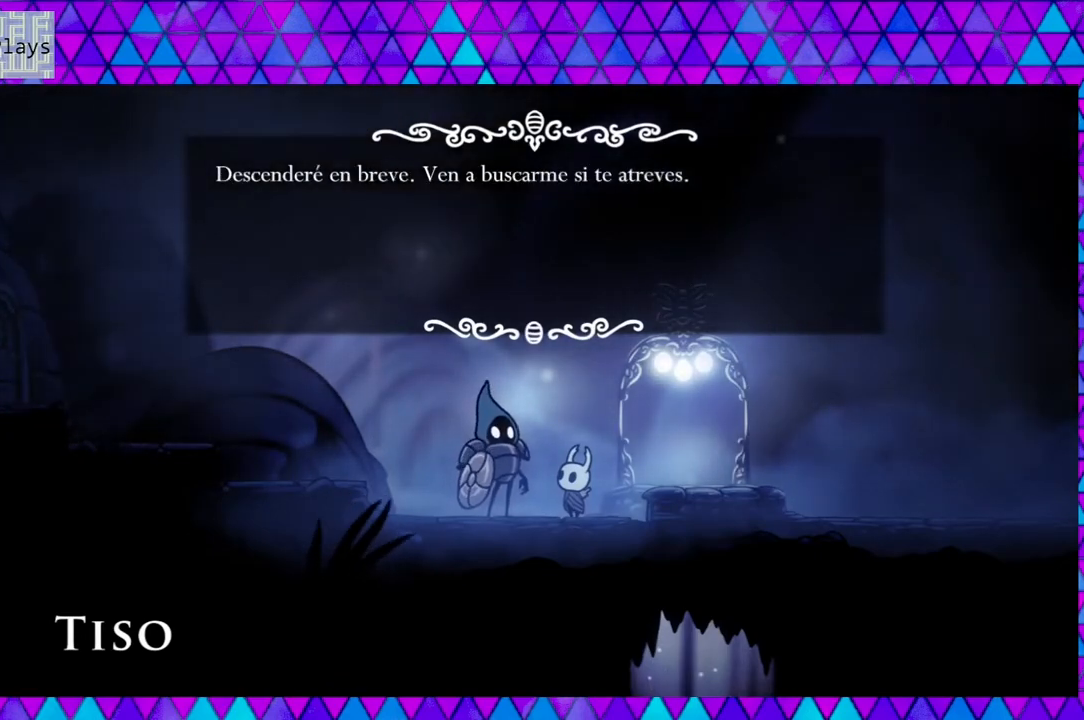
{"buttons": ["DPAD_LEFT"], "left_stick": "center", "right_stick": "center", "events": [[67, "B", "down"], [217, "B", "up"], [467, "DPAD_LEFT", "down"]]}
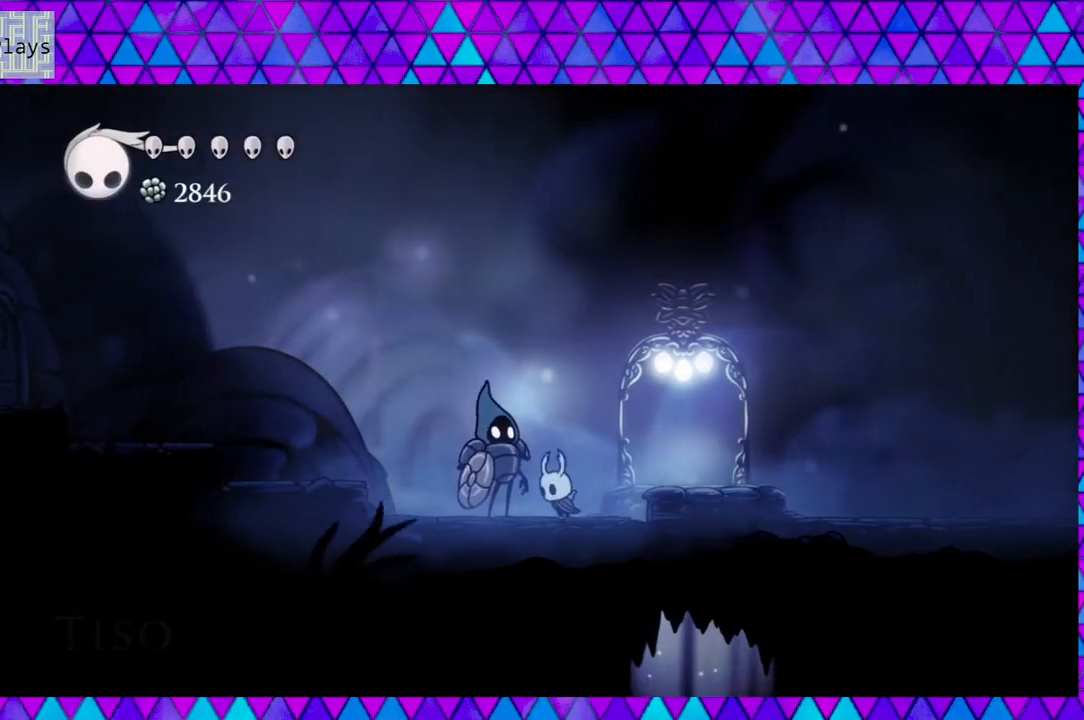
{"buttons": ["B", "DPAD_LEFT"], "left_stick": "center", "right_stick": "center", "events": [[350, "B", "down"]]}
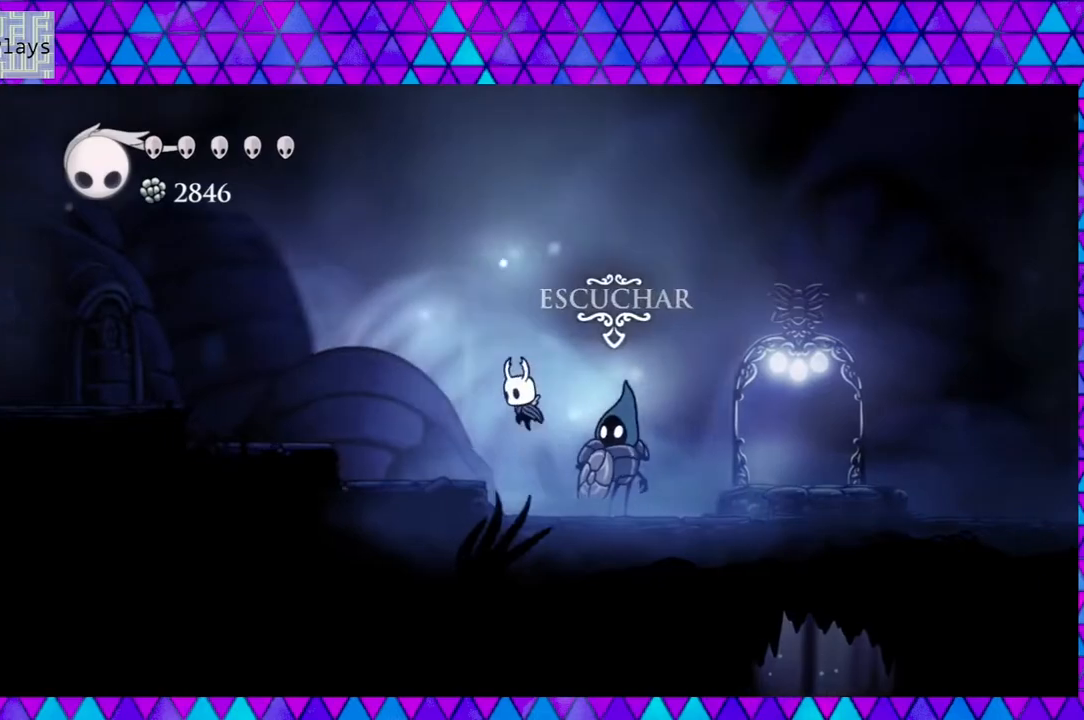
{"buttons": ["B", "R2", "DPAD_LEFT"], "left_stick": "center", "right_stick": "center", "events": [[350, "R2", "down"]]}
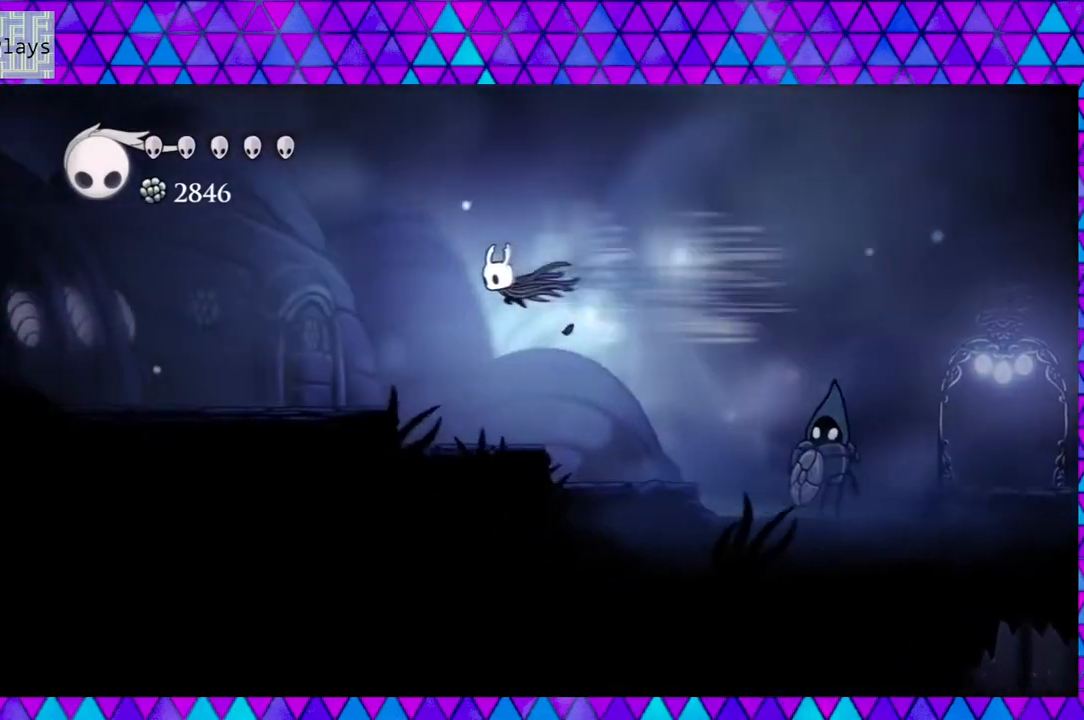
{"buttons": ["DPAD_LEFT"], "left_stick": "center", "right_stick": "center", "events": [[267, "R2", "up"], [300, "B", "up"]]}
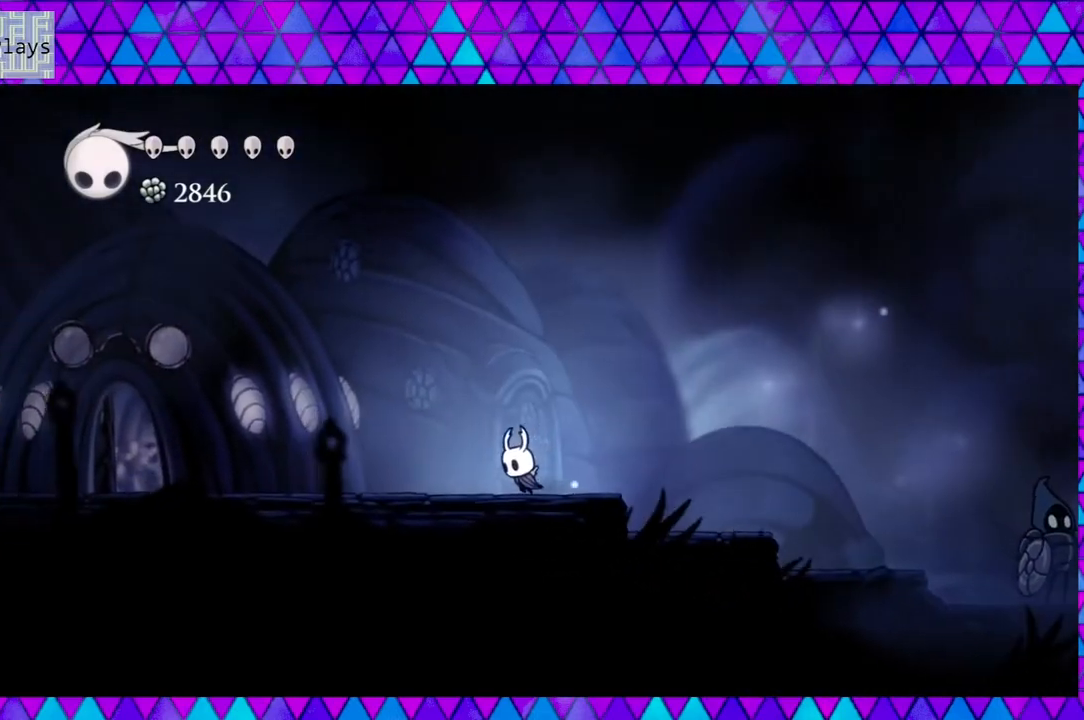
{"buttons": ["R2", "DPAD_LEFT"], "left_stick": "center", "right_stick": "center", "events": [[100, "R2", "down"]]}
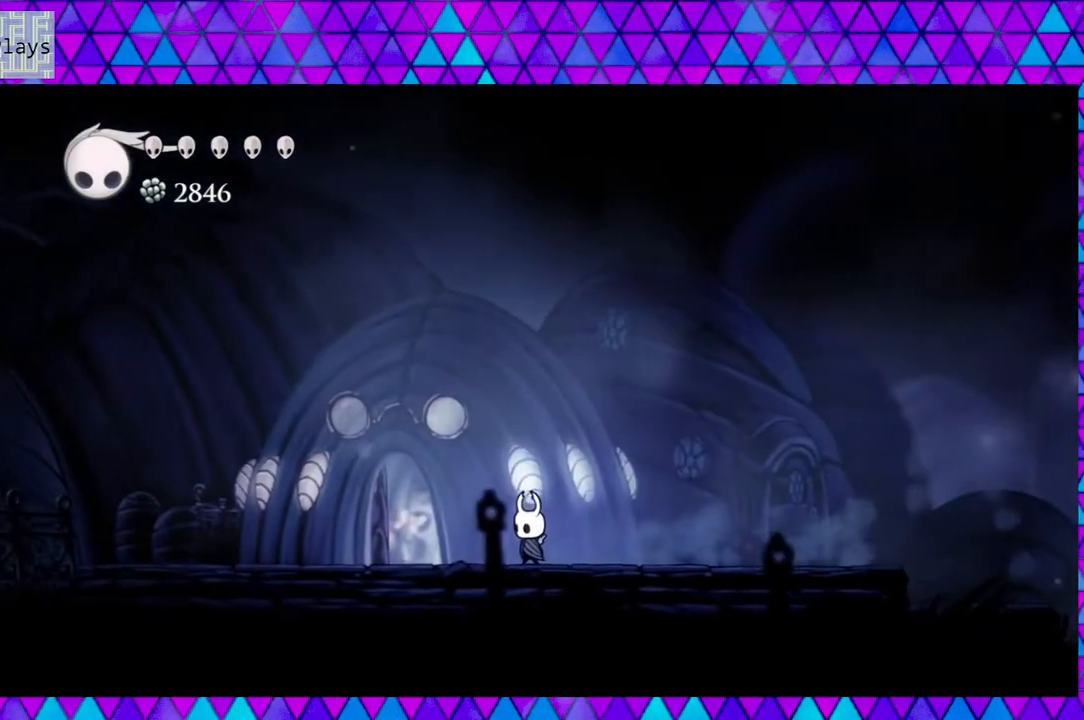
{"buttons": ["DPAD_LEFT"], "left_stick": "center", "right_stick": "center", "events": [[17, "R2", "up"]]}
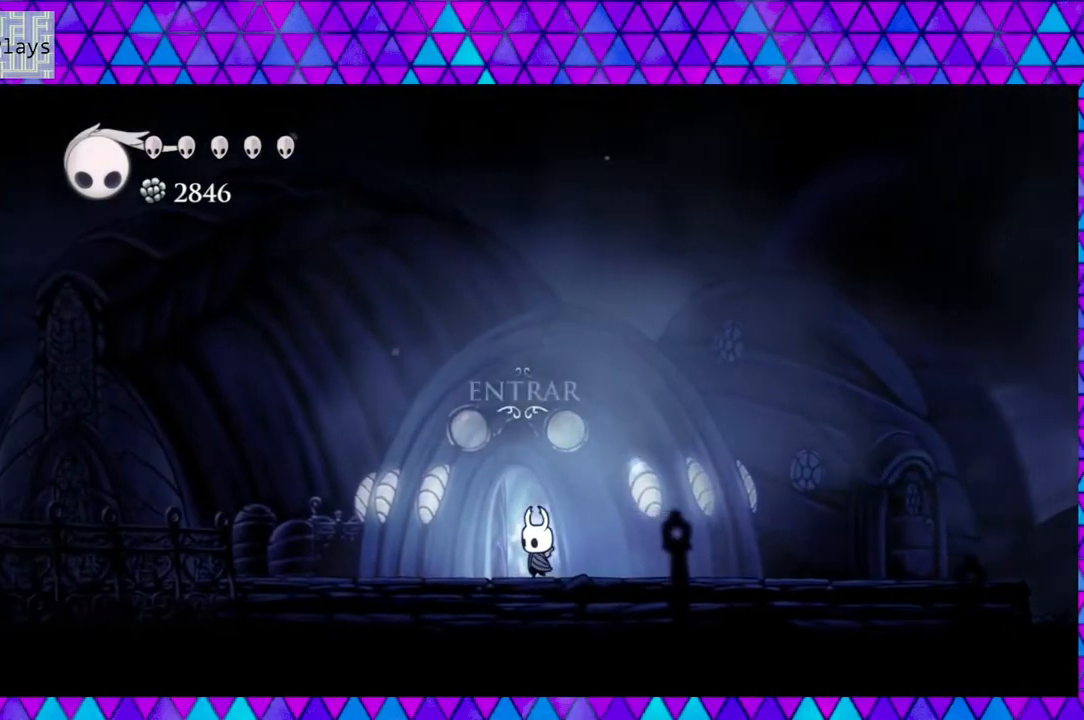
{"buttons": ["R2", "DPAD_LEFT"], "left_stick": "center", "right_stick": "center", "events": [[383, "R2", "down"]]}